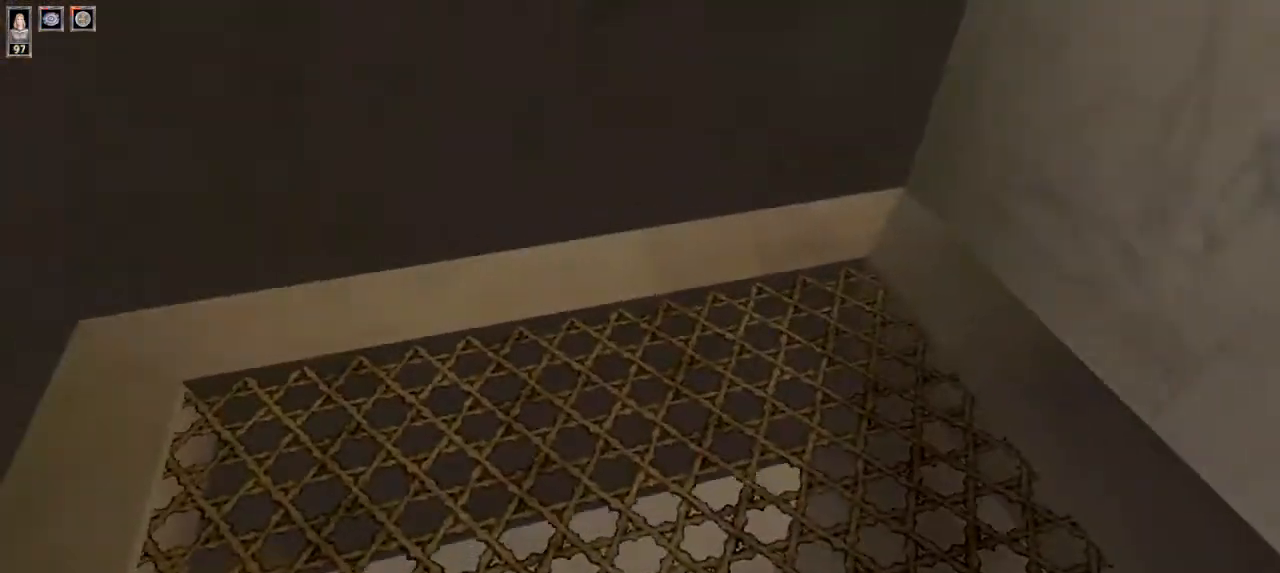
Gameplay with keyboard and mouse; each line is a JSON object with the keys and mouse buttons held at the frame after it. "events" lists presses ("down") and releases ("up") of "1", "2", "3", "4", "5", "6", "8", "a", "ctrl", "d", "e", "escape", "q", "r", "s", "space", "w", "mouse_left", "mouse_wheel" and "mouse_right" between this image and that frame as [ms after this image, input, new state], when the widget could be followed in between. "mouse_left", "mouse_wheel", "mouse_right" = the "left", "wheel", "right" buttons of the "mouse" list. No other keys are recorded. "wheel" means that the mouse wheel is clicked or scrolled. Mouse movement is not recorded.
{"keys": ["w"], "mouse": [], "events": [[100, "s", "up"], [300, "w", "down"]]}
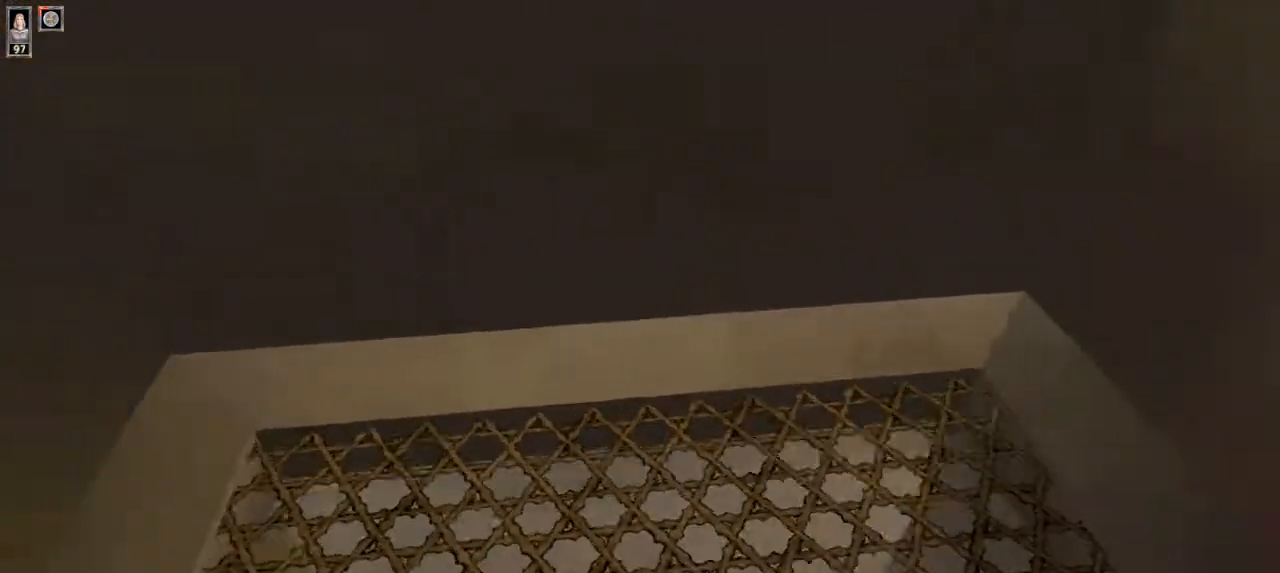
{"keys": ["w"], "mouse": [], "events": []}
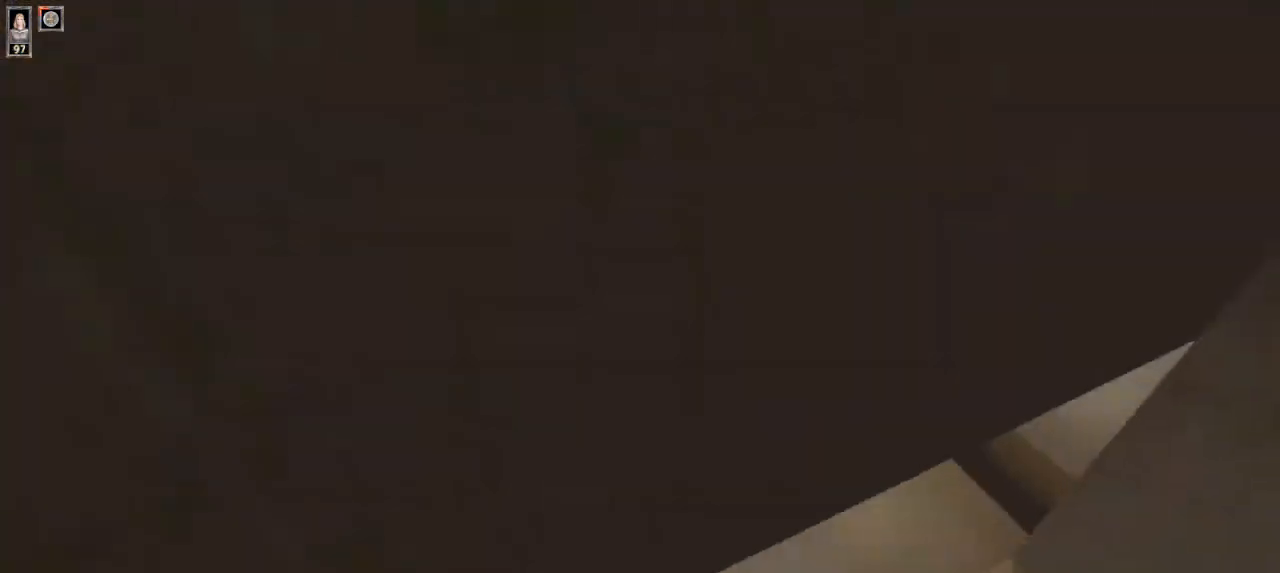
{"keys": ["a", "w"], "mouse": [], "events": [[67, "a", "down"]]}
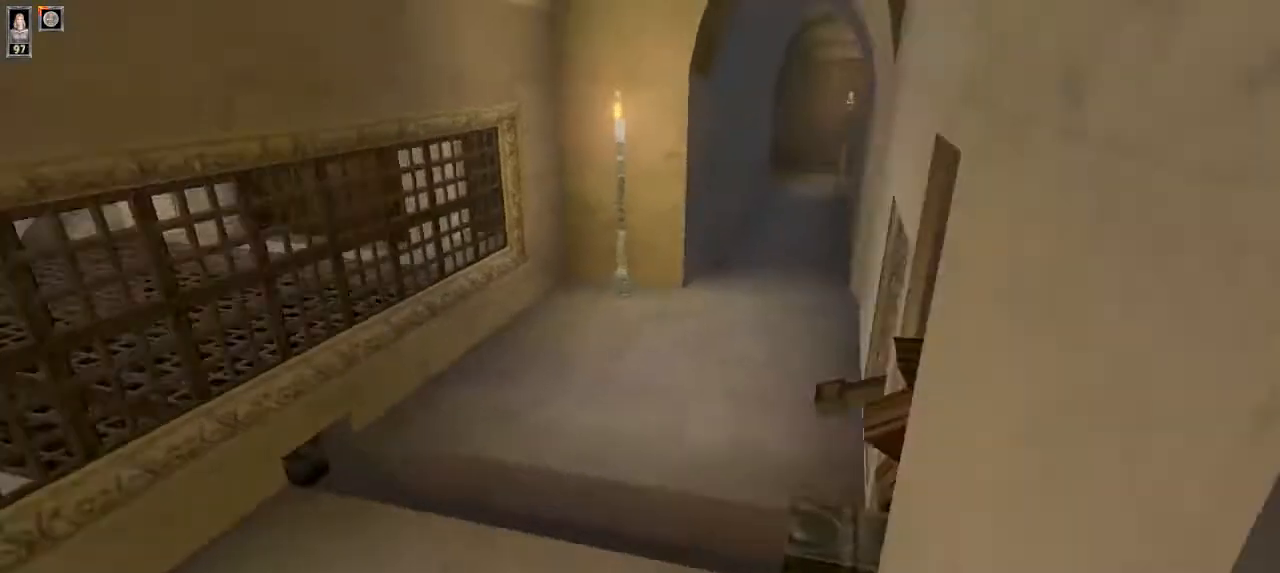
{"keys": ["a", "w"], "mouse": [], "events": []}
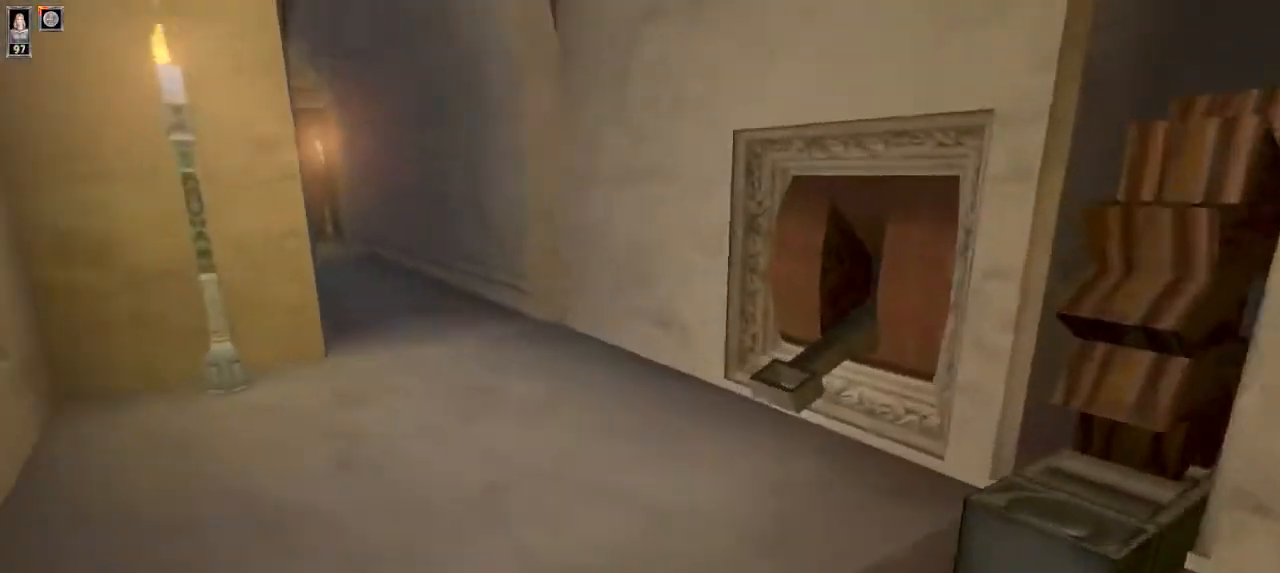
{"keys": ["a", "w"], "mouse": [], "events": []}
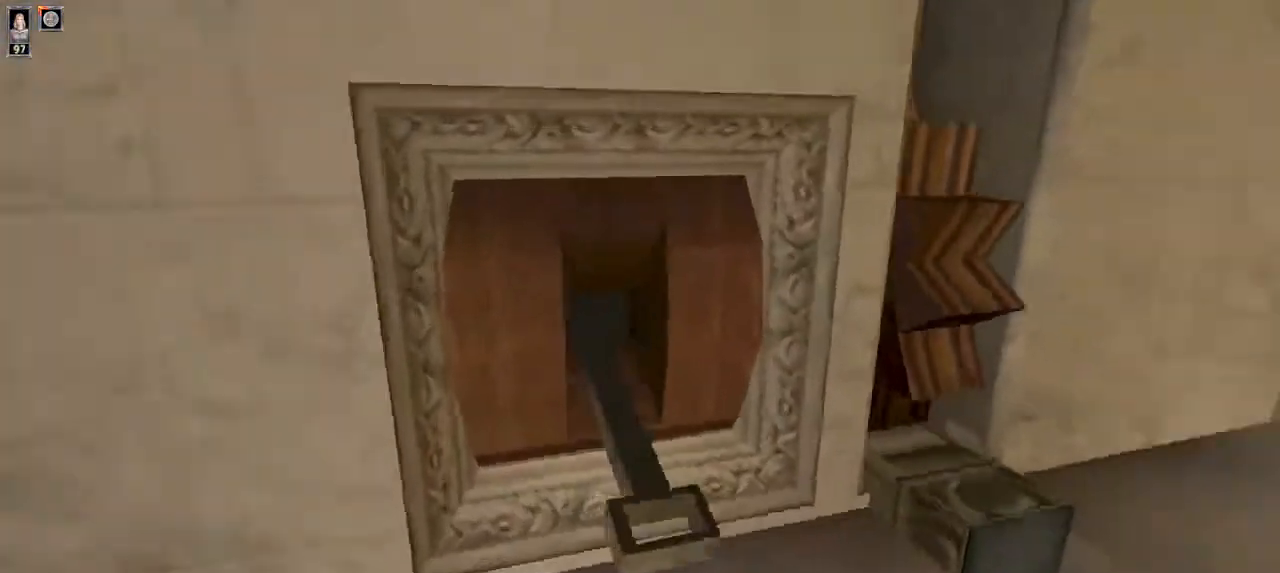
{"keys": ["s"], "mouse": [], "events": [[233, "a", "up"], [300, "d", "down"], [300, "w", "up"], [433, "s", "down"], [467, "d", "up"]]}
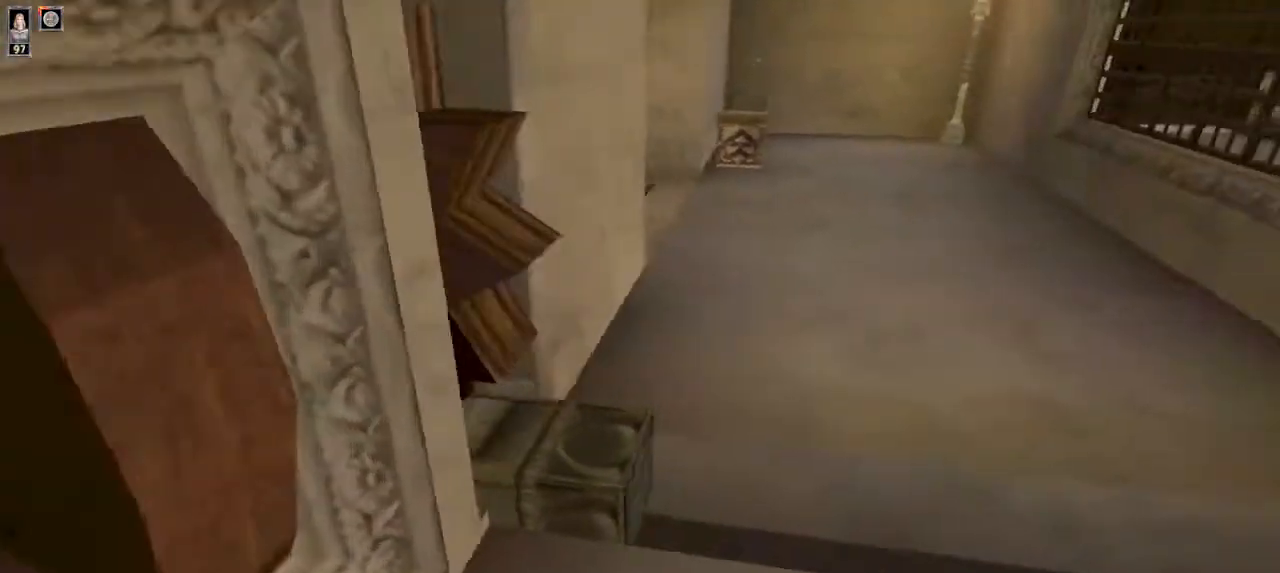
{"keys": ["w"], "mouse": [], "events": [[100, "d", "down"], [100, "s", "up"], [233, "d", "up"], [233, "w", "down"]]}
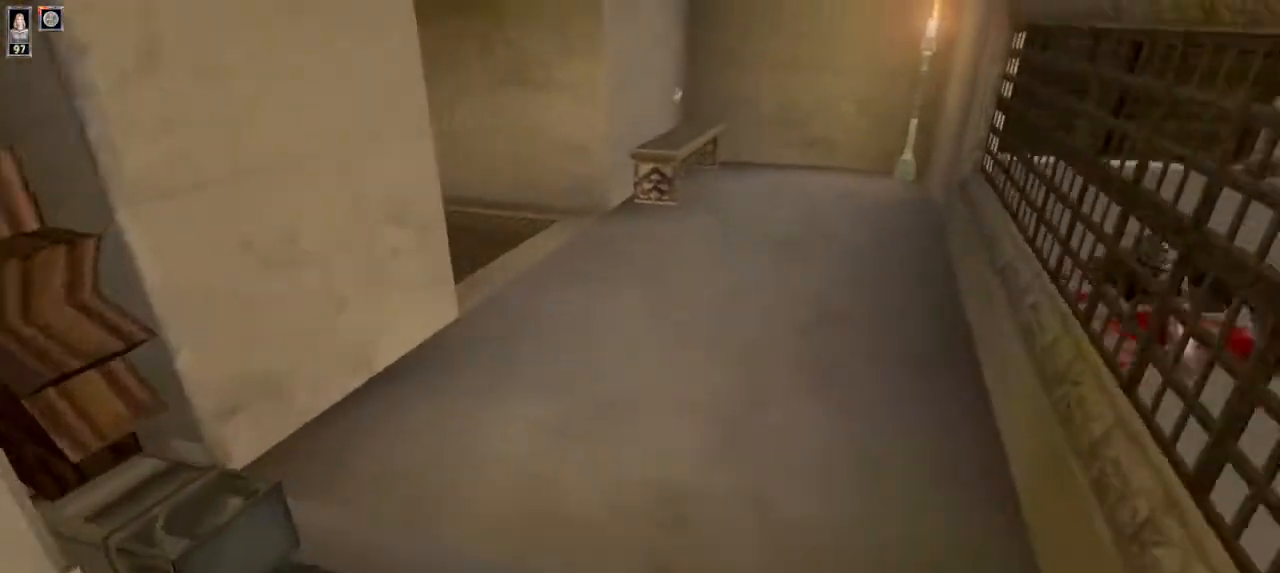
{"keys": ["w"], "mouse": [], "events": [[133, "a", "down"], [267, "a", "up"]]}
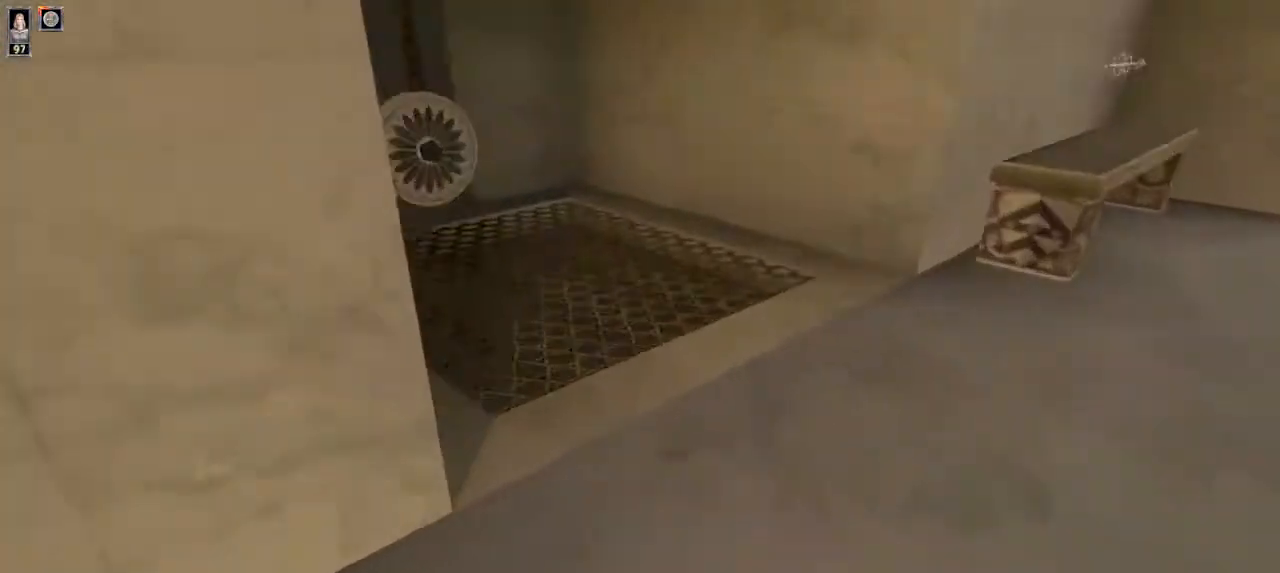
{"keys": [], "mouse": [], "events": [[200, "a", "down"], [367, "a", "up"], [367, "w", "up"]]}
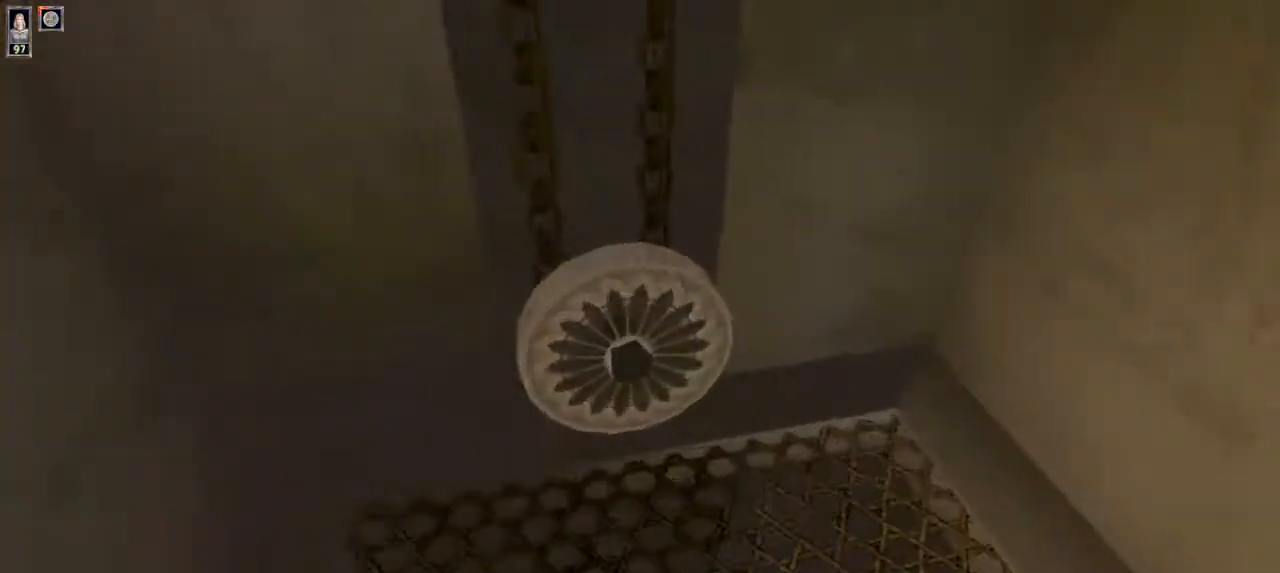
{"keys": [], "mouse": [], "events": [[100, "r", "down"], [133, "r", "up"]]}
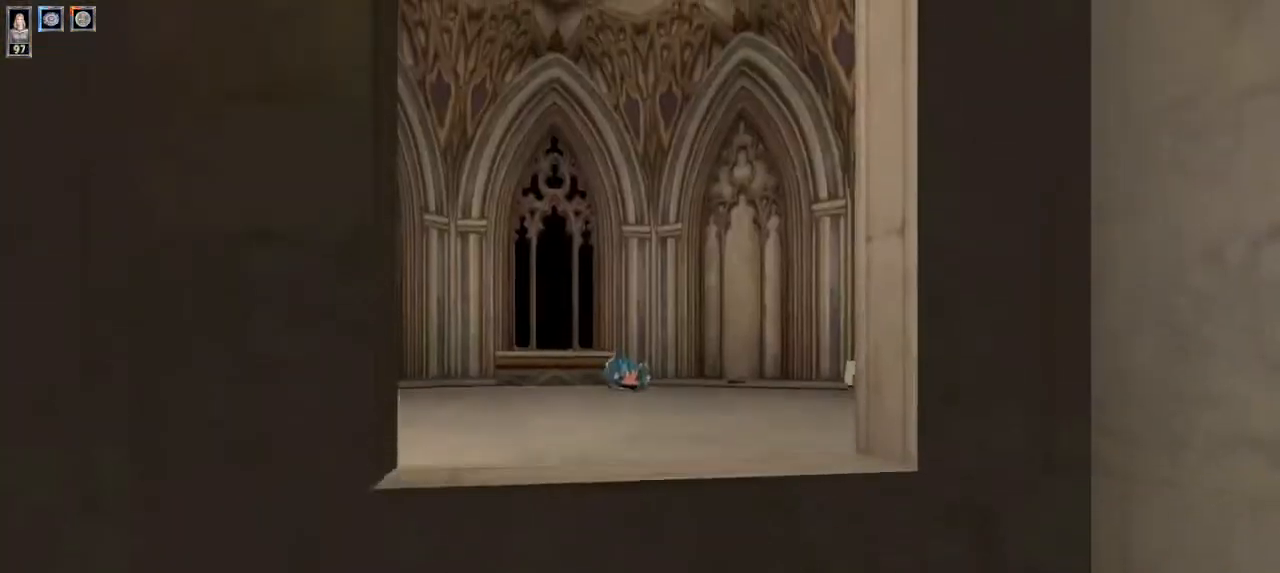
{"keys": ["w"], "mouse": [], "events": [[200, "w", "down"]]}
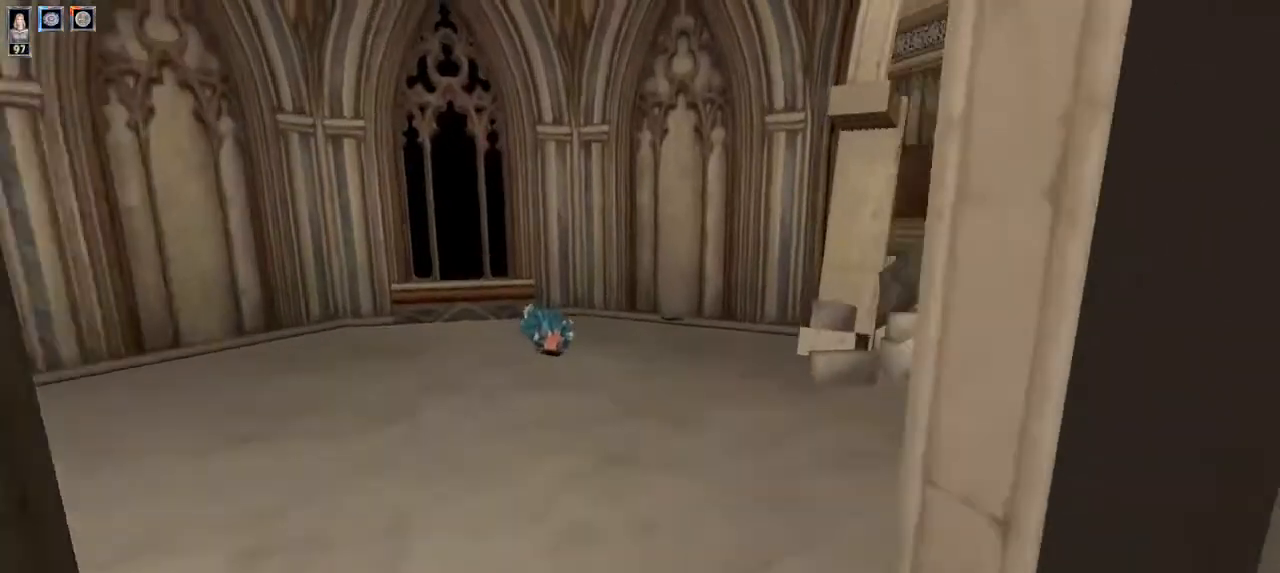
{"keys": ["d", "w"], "mouse": [], "events": [[333, "d", "down"]]}
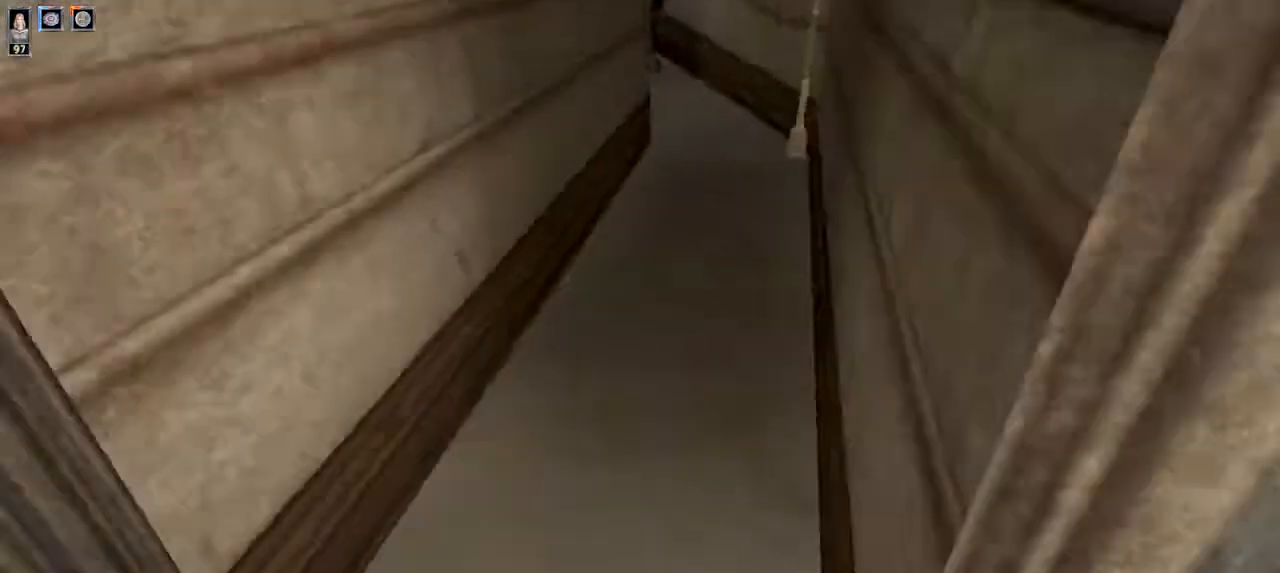
{"keys": ["w"], "mouse": [], "events": [[200, "d", "up"]]}
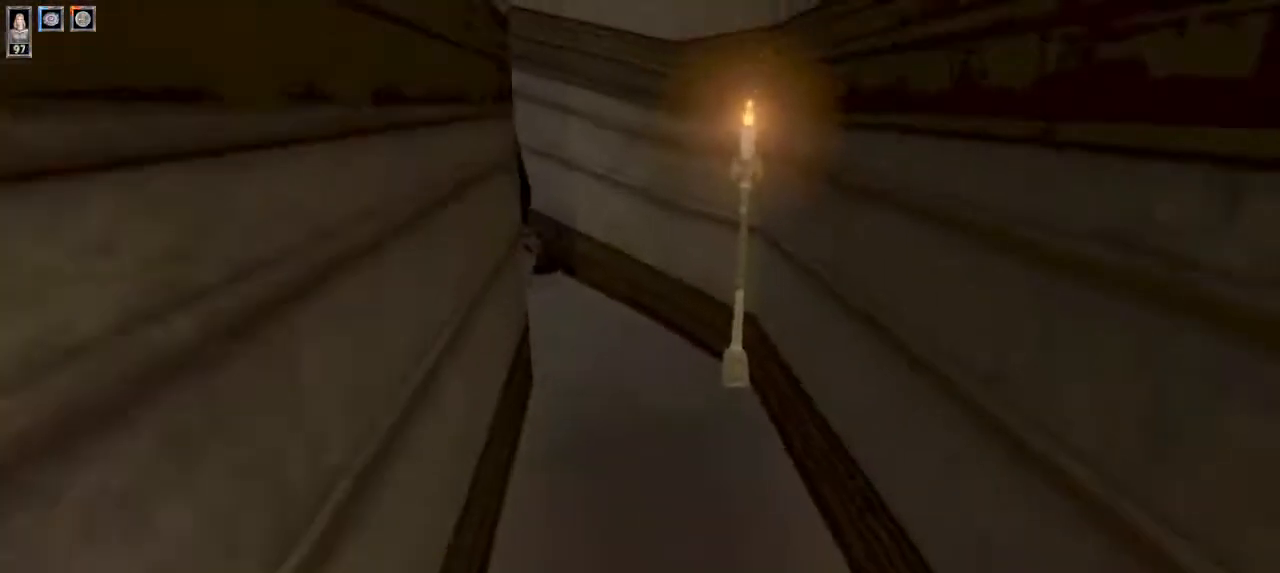
{"keys": ["w"], "mouse": [], "events": []}
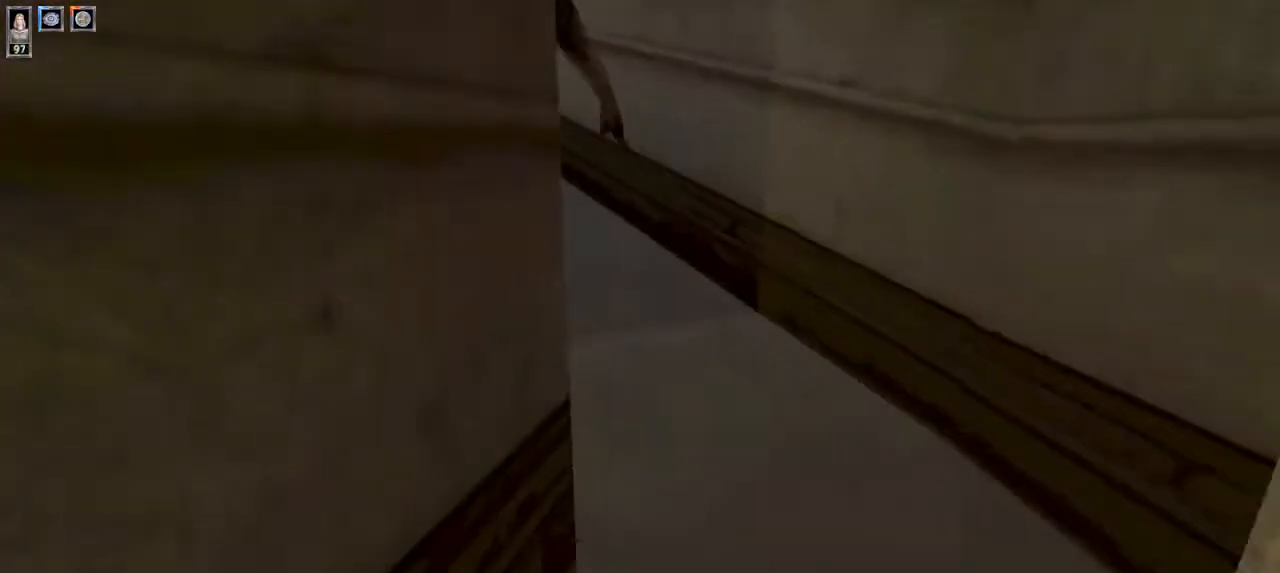
{"keys": ["w"], "mouse": [], "events": []}
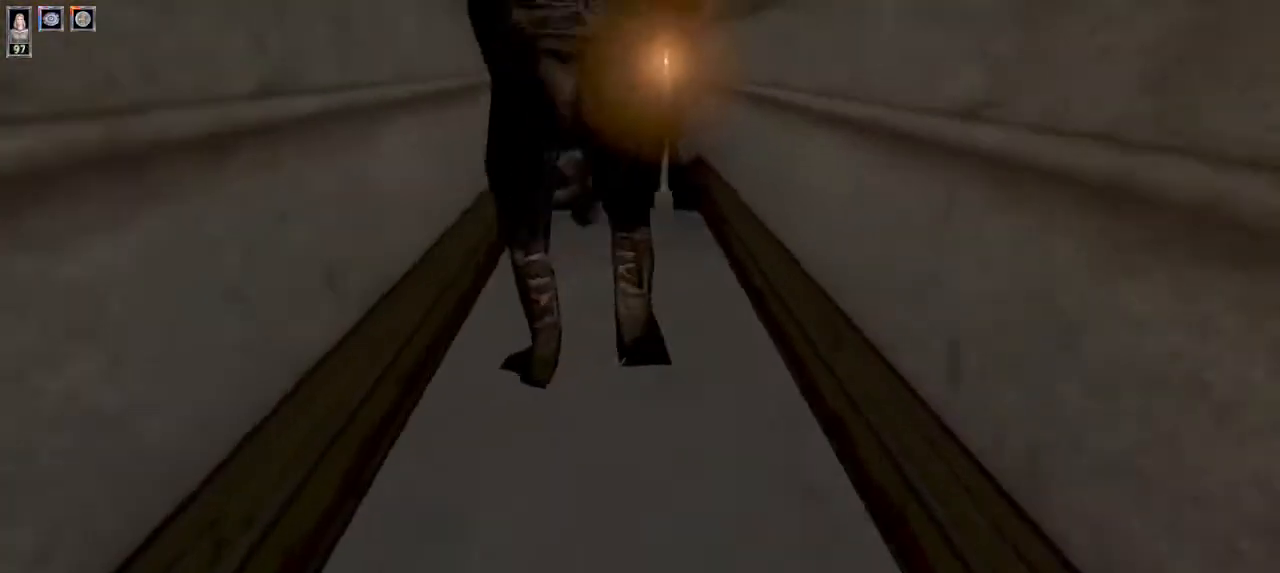
{"keys": ["d", "w"], "mouse": [], "events": [[233, "d", "down"]]}
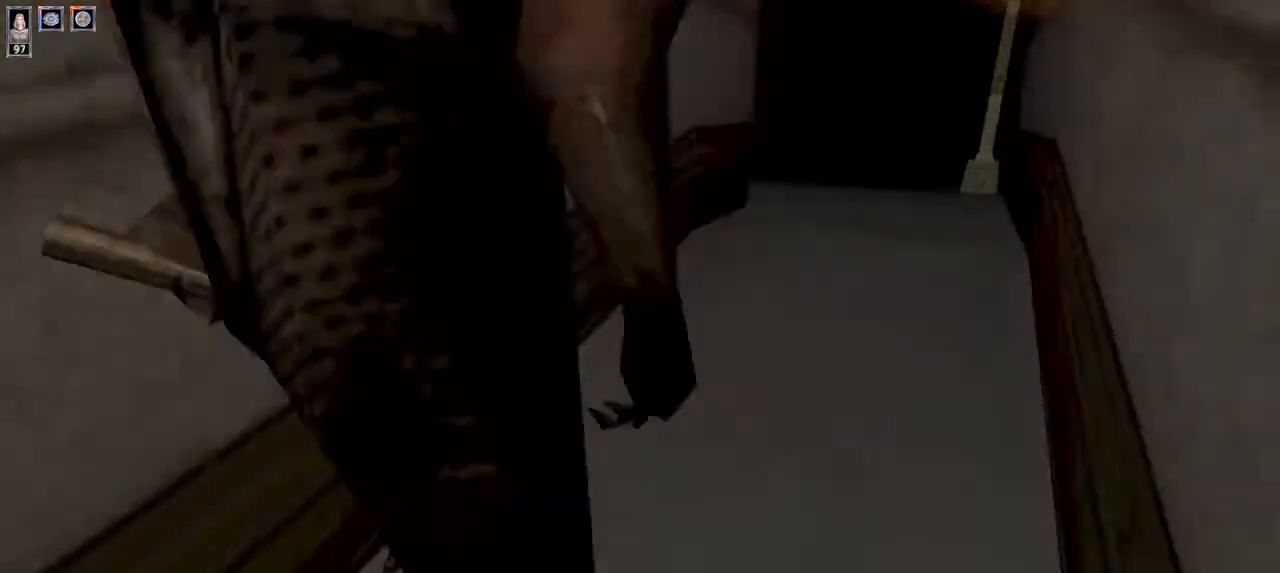
{"keys": ["w"], "mouse": [], "events": [[467, "d", "up"]]}
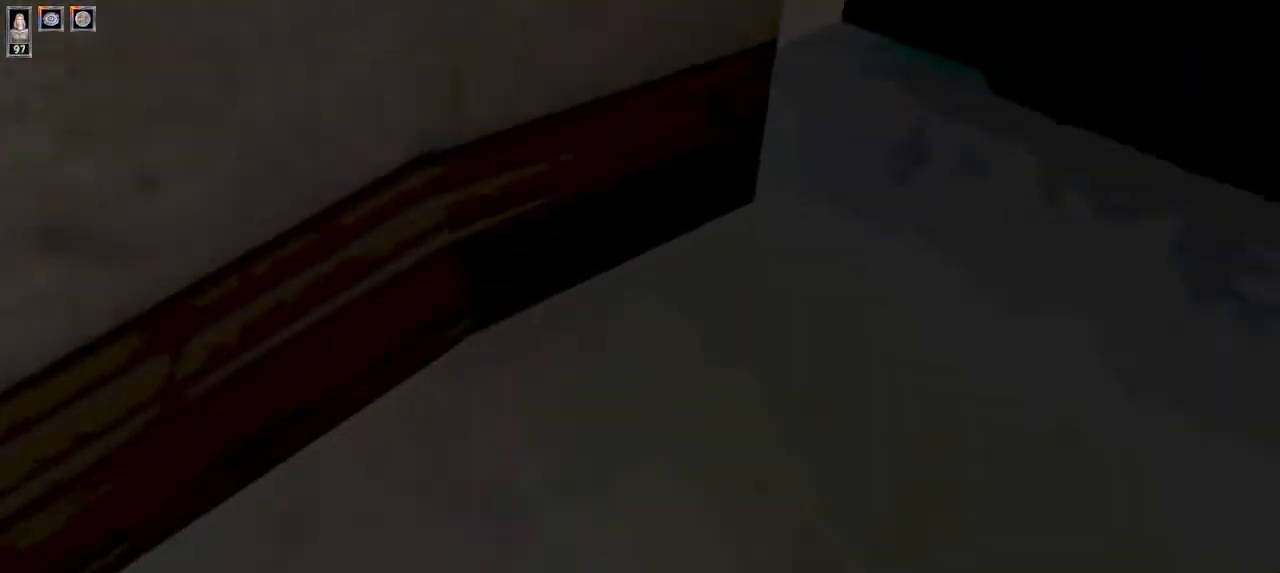
{"keys": ["a", "w"], "mouse": [], "events": [[467, "a", "down"]]}
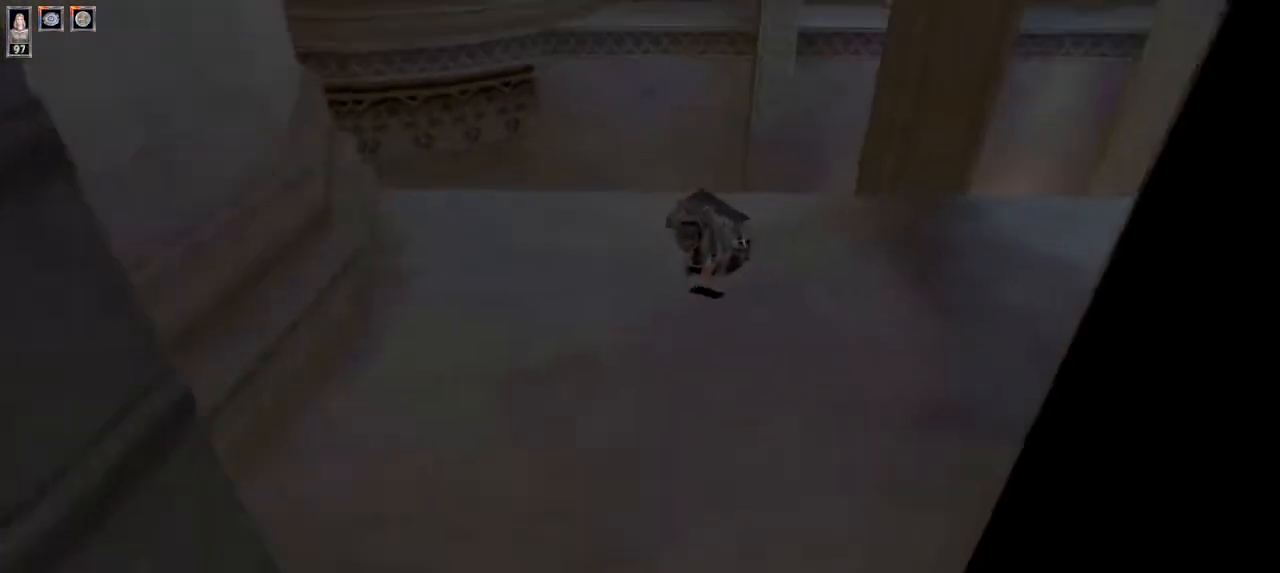
{"keys": ["w"], "mouse": [], "events": [[100, "a", "up"]]}
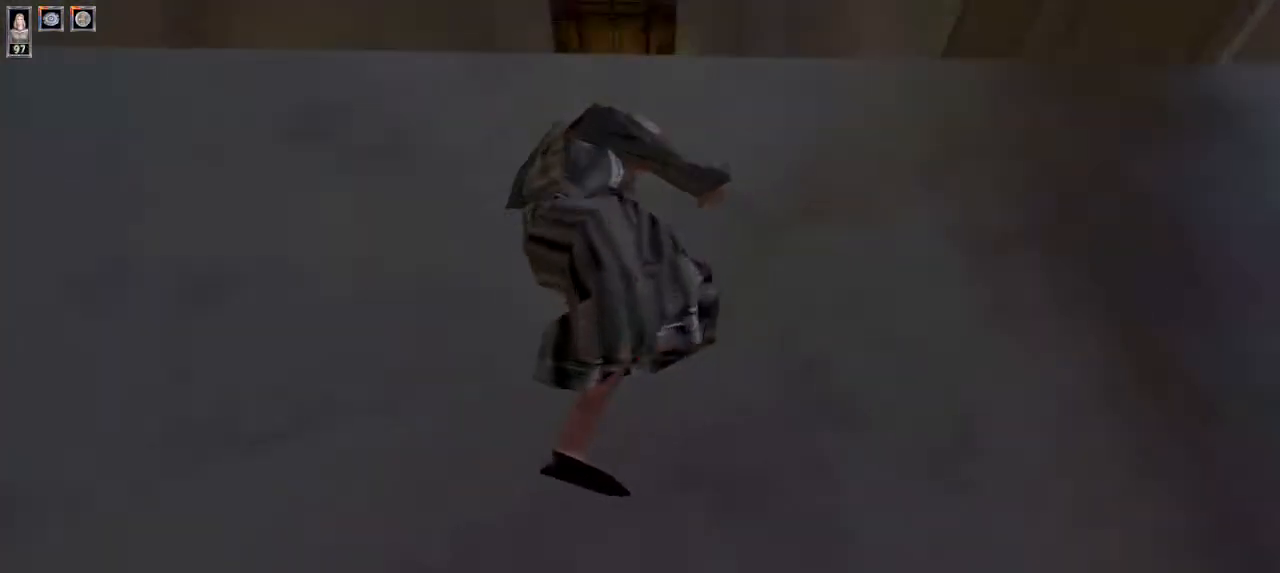
{"keys": ["w"], "mouse": [], "events": [[167, "mouse_right", "down"], [200, "mouse_left", "down"], [300, "mouse_left", "up"], [300, "mouse_right", "up"]]}
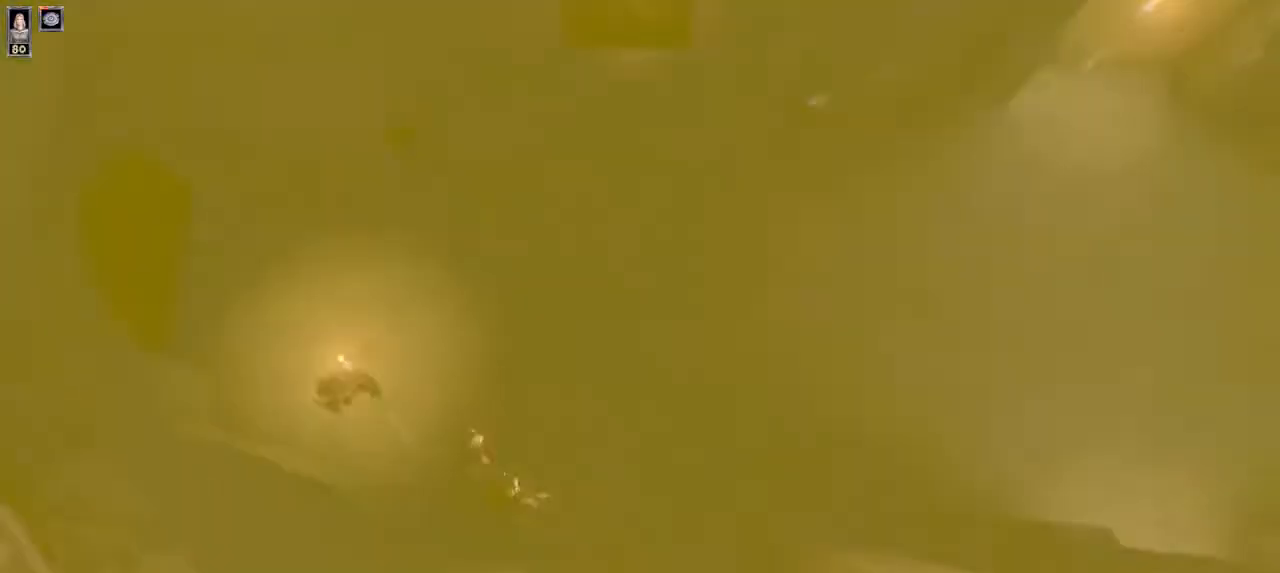
{"keys": ["w"], "mouse": [], "events": []}
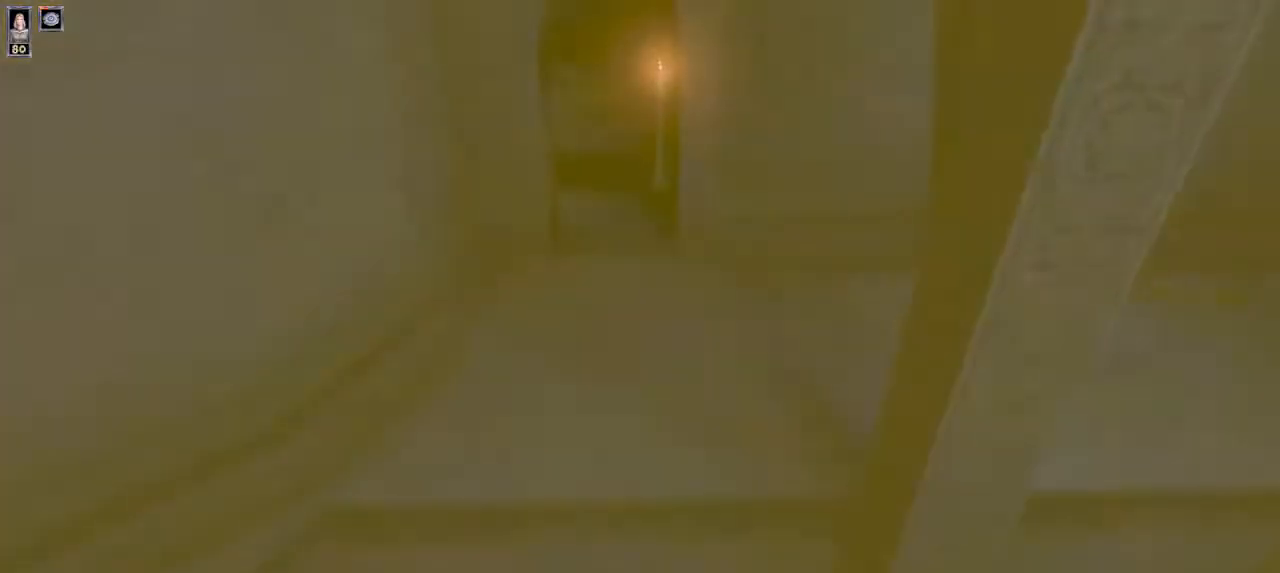
{"keys": ["w"], "mouse": [], "events": []}
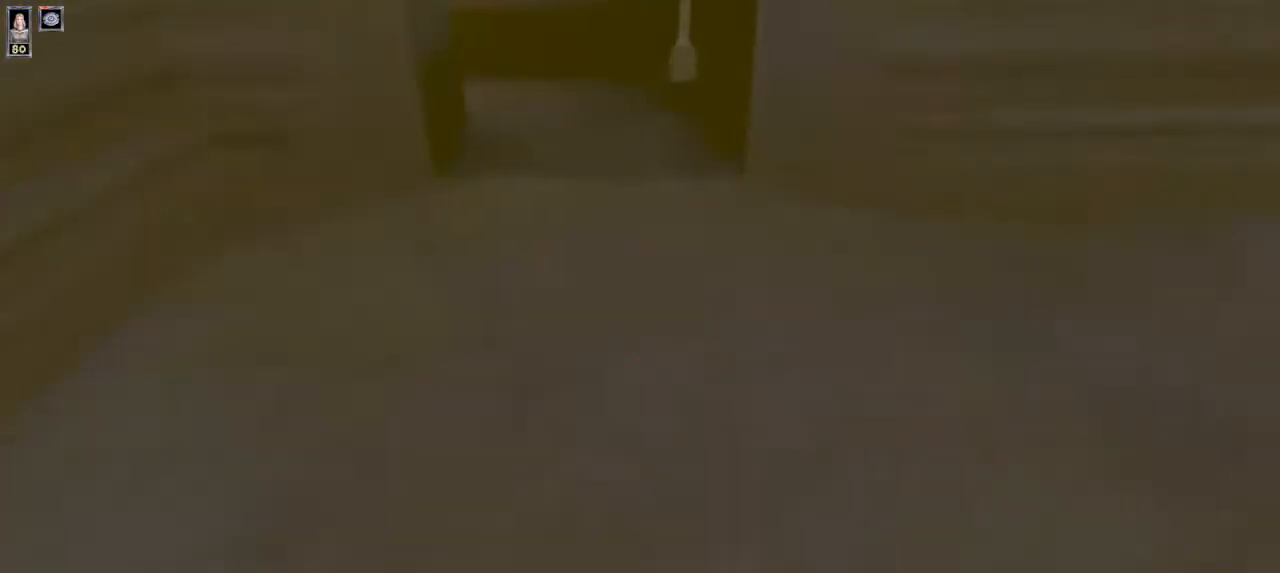
{"keys": ["w"], "mouse": [], "events": [[100, "3", "down"], [200, "3", "up"], [333, "3", "down"], [400, "3", "up"]]}
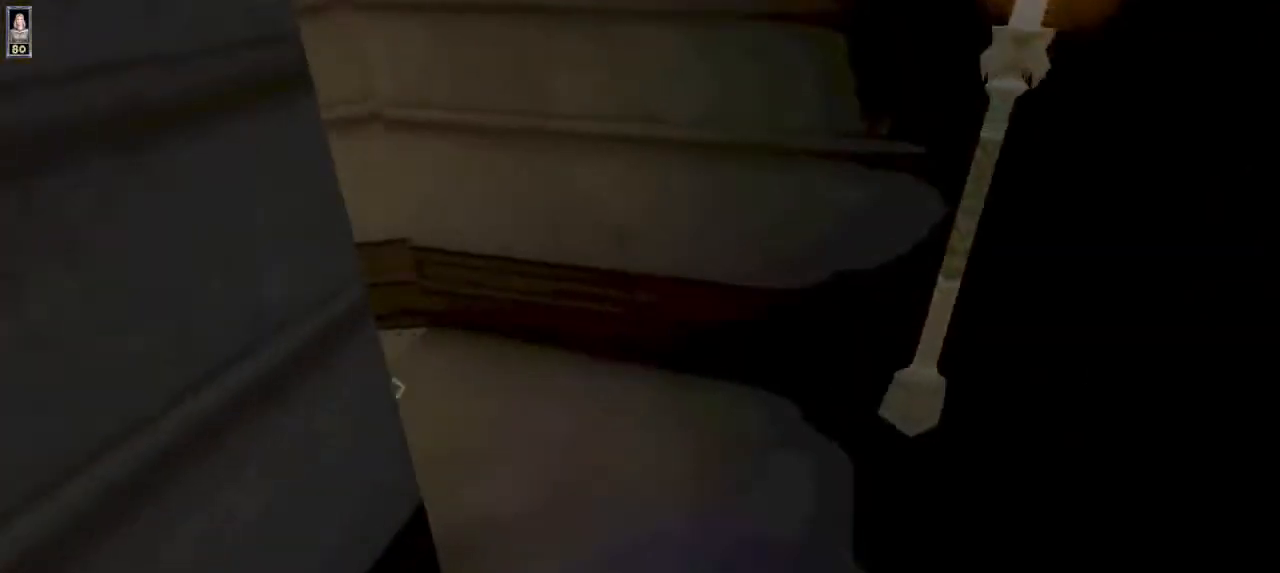
{"keys": ["w"], "mouse": [], "events": []}
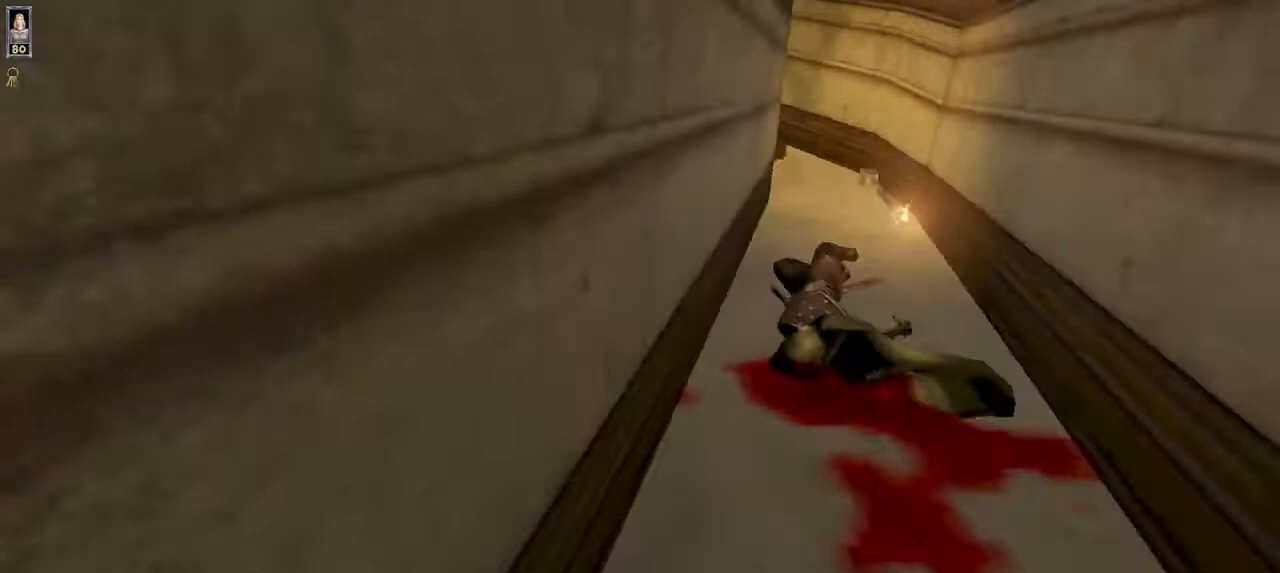
{"keys": ["w"], "mouse": ["left"], "events": [[33, "d", "down"], [133, "d", "up"], [467, "mouse_left", "down"]]}
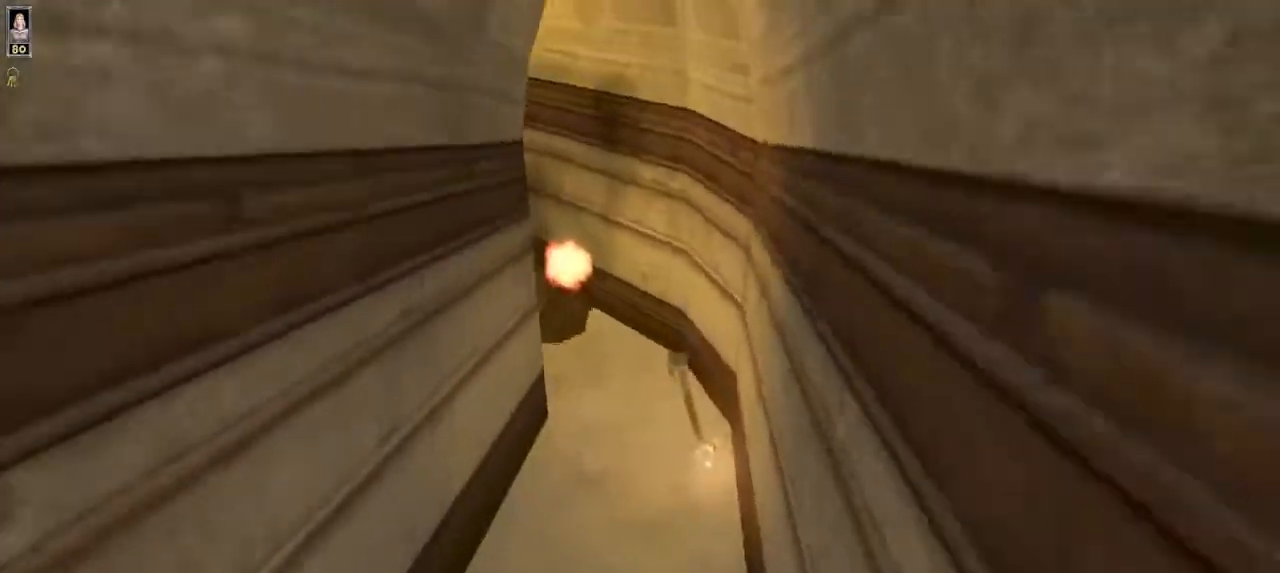
{"keys": ["w"], "mouse": [], "events": [[67, "mouse_left", "up"]]}
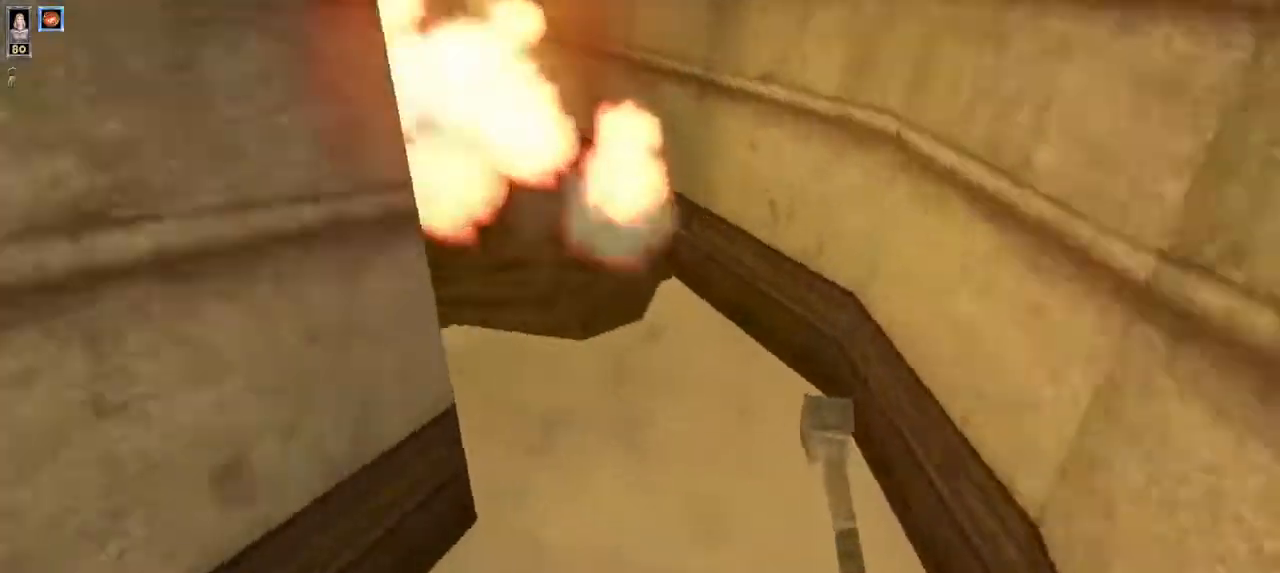
{"keys": ["w"], "mouse": [], "events": [[367, "a", "down"], [467, "a", "up"]]}
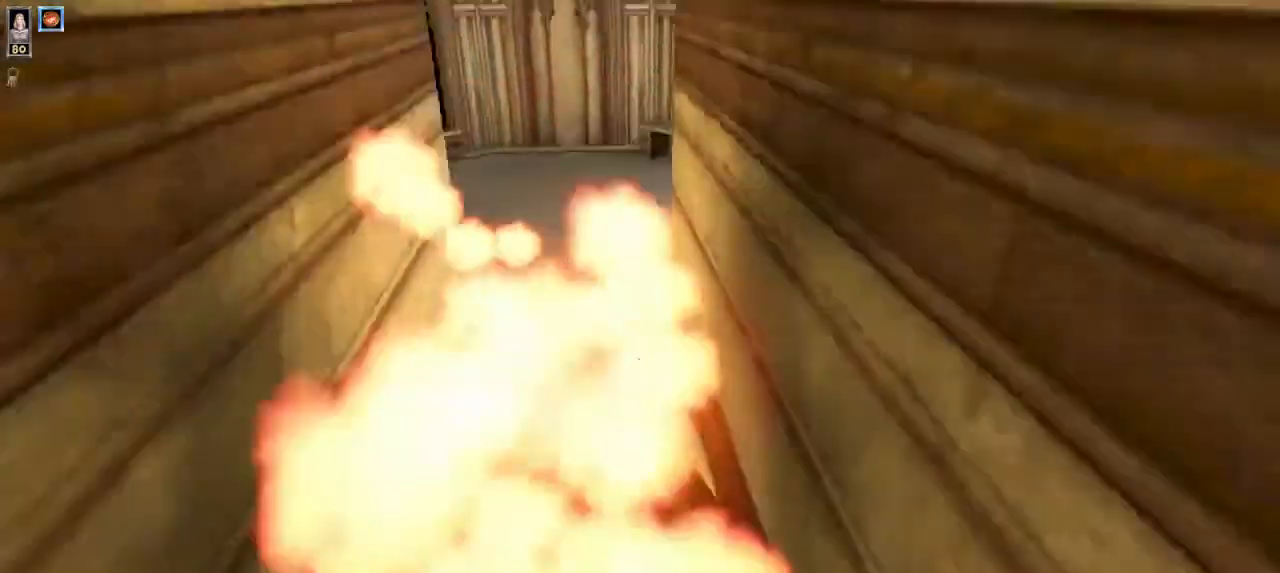
{"keys": ["w"], "mouse": [], "events": []}
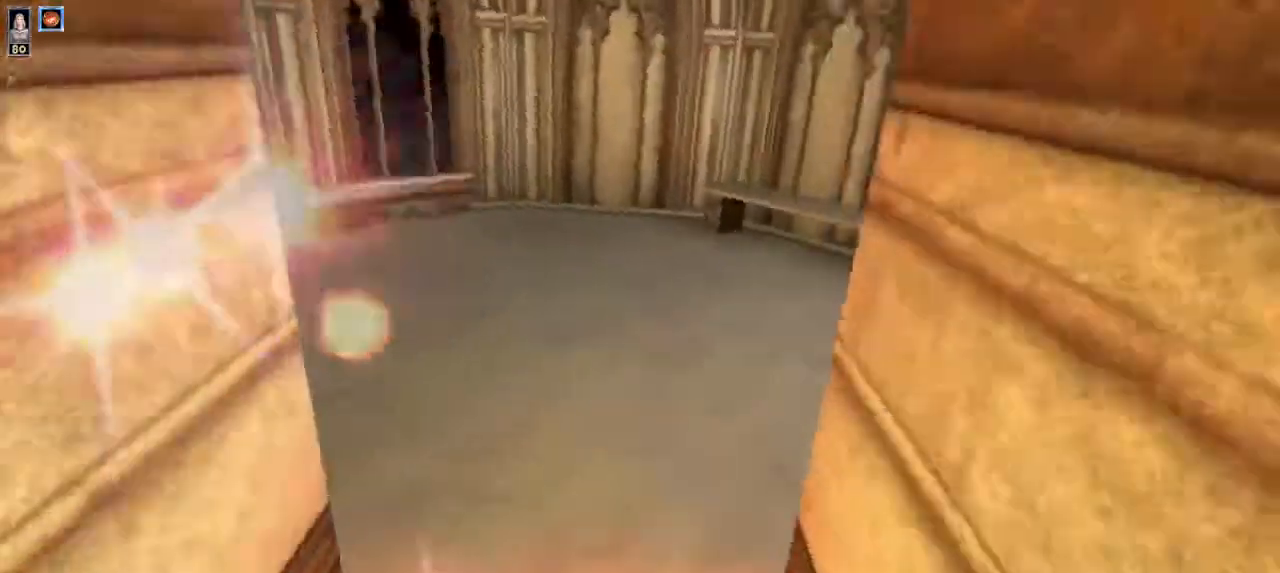
{"keys": ["w"], "mouse": [], "events": []}
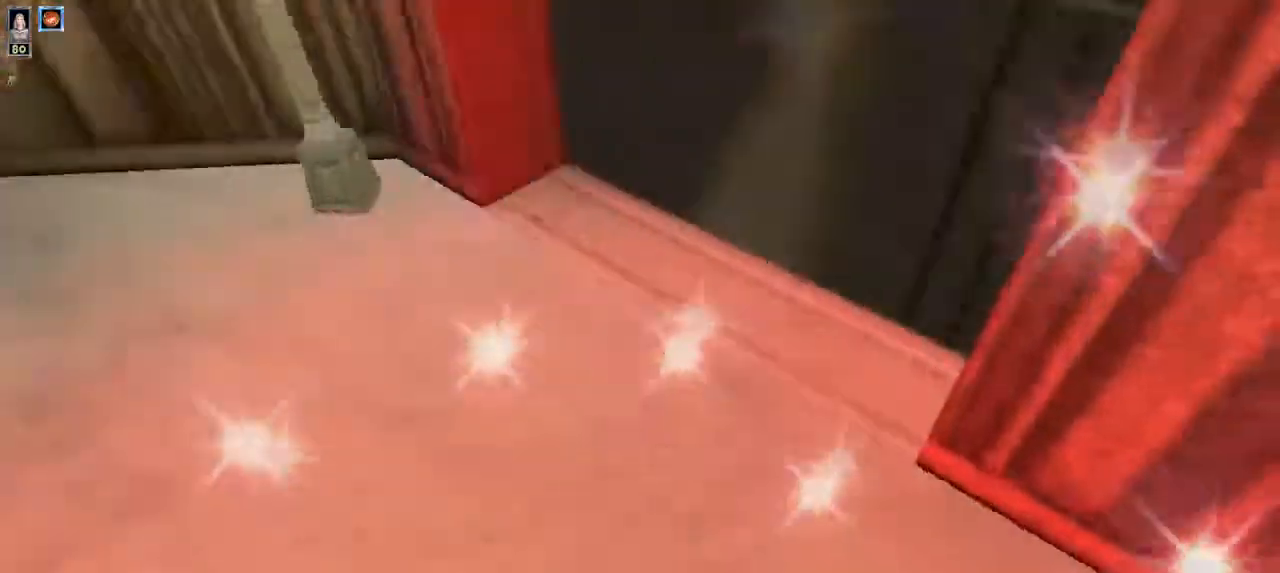
{"keys": ["d", "w"], "mouse": [], "events": [[367, "w", "up"], [433, "d", "down"], [500, "w", "down"]]}